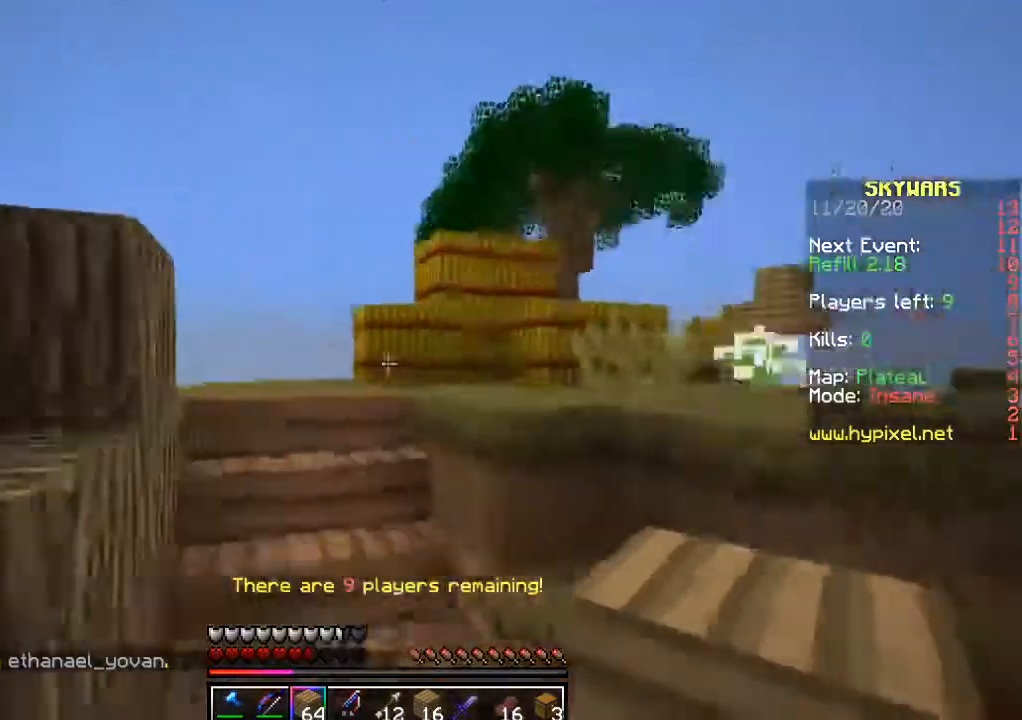
Gameplay with keyboard and mouse; each line is a JSON object with the keys and mouse buttons held at the frame after it. "events" lists presses ("down") and releases ("up") of "a", "d", "s", "w", "mouse_left" and "mouse_right" between this image and that frame as [ms after this image, input, new state], when the widget could be followed in between. "mouse_left", "mouse_right" = the "left", "right" buttons of the "mouse" list. No other keys are recorded. Fast repeated clicks can show as one long hold. Mouse movement is not recorded.
{"keys": ["w"], "mouse": [], "events": [[233, "a", "up"]]}
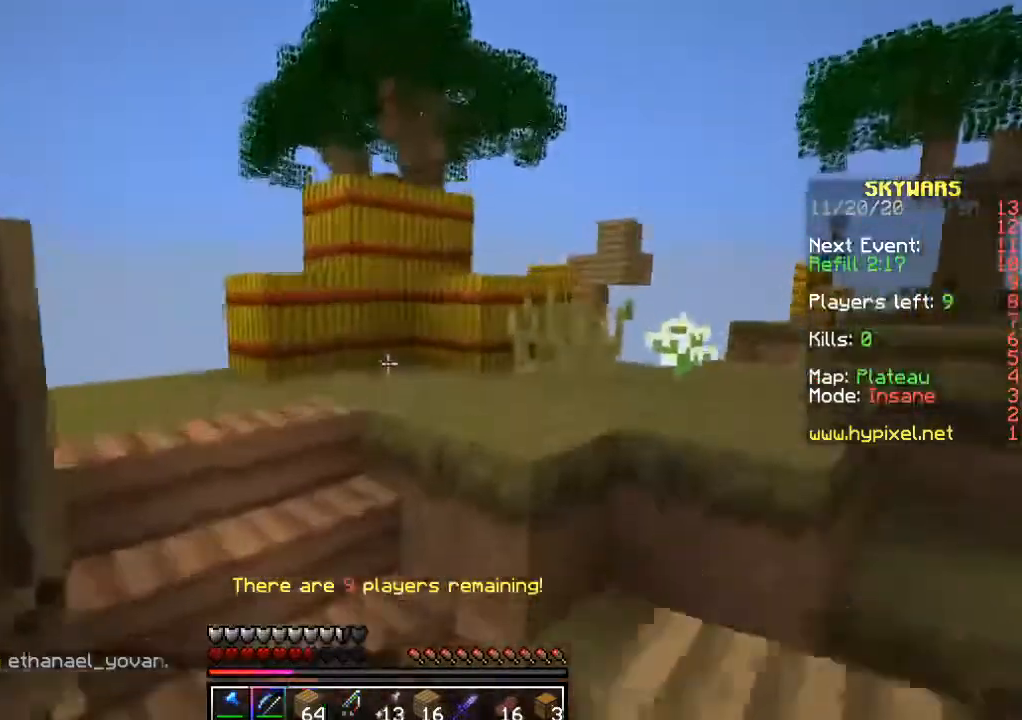
{"keys": ["a", "w"], "mouse": [], "events": [[467, "a", "down"]]}
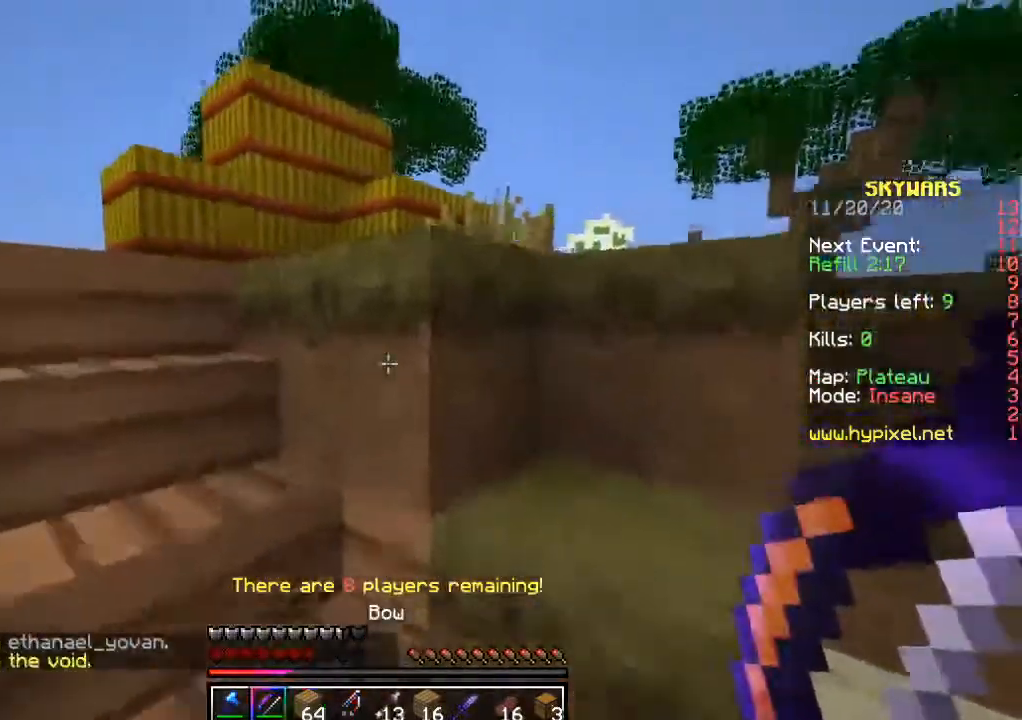
{"keys": ["a", "w"], "mouse": ["right"], "events": [[183, "mouse_right", "down"]]}
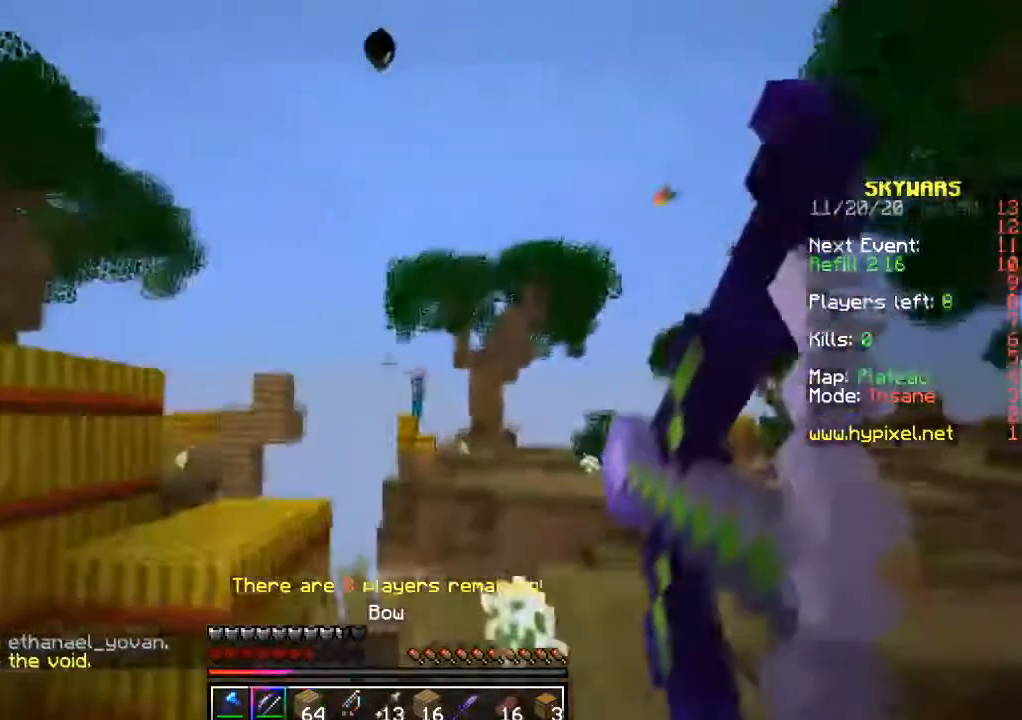
{"keys": ["w"], "mouse": ["right"], "events": [[183, "a", "up"]]}
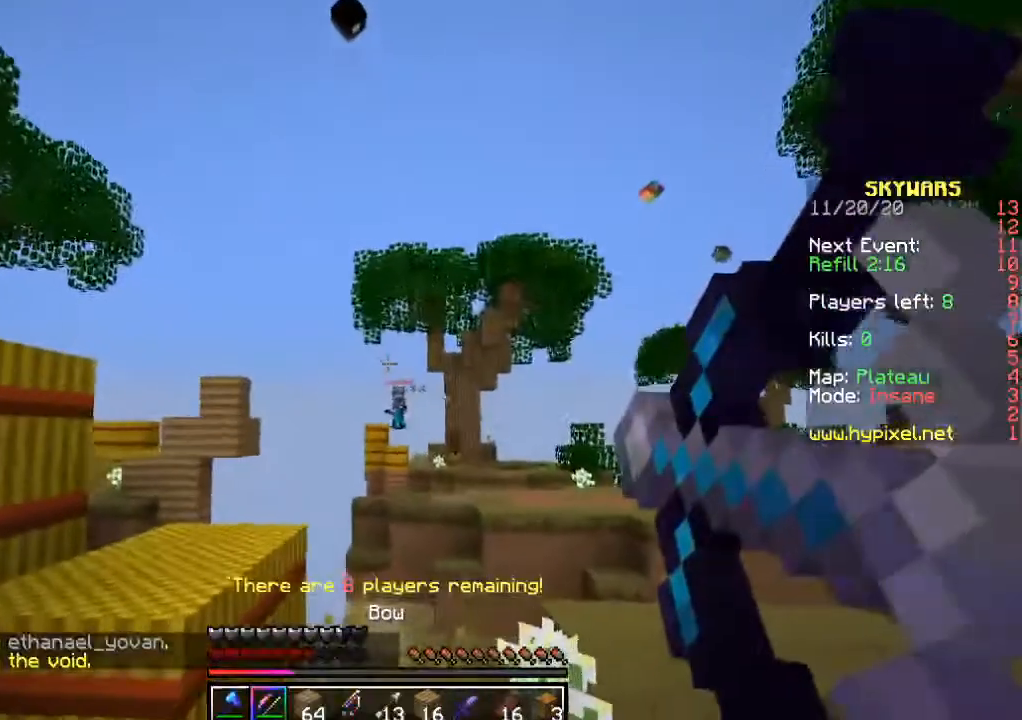
{"keys": ["a"], "mouse": ["right"], "events": [[167, "mouse_right", "up"], [283, "a", "down"], [317, "mouse_right", "down"], [350, "w", "up"]]}
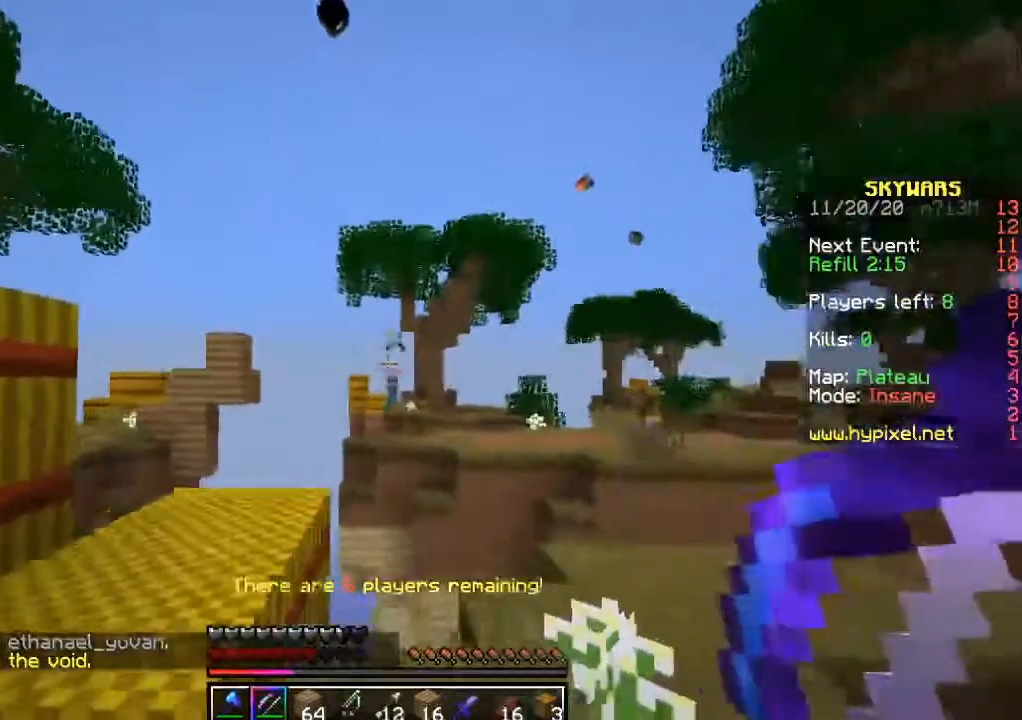
{"keys": ["d"], "mouse": ["right"], "events": [[100, "a", "up"], [167, "d", "down"]]}
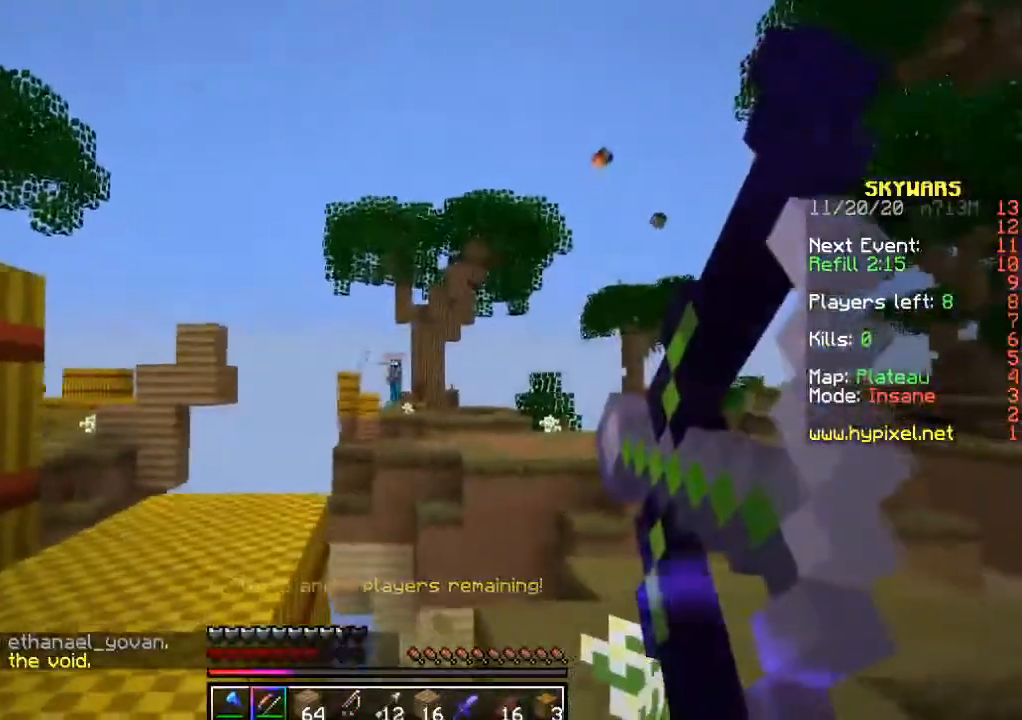
{"keys": ["a"], "mouse": ["right"], "events": [[483, "a", "down"], [500, "d", "up"]]}
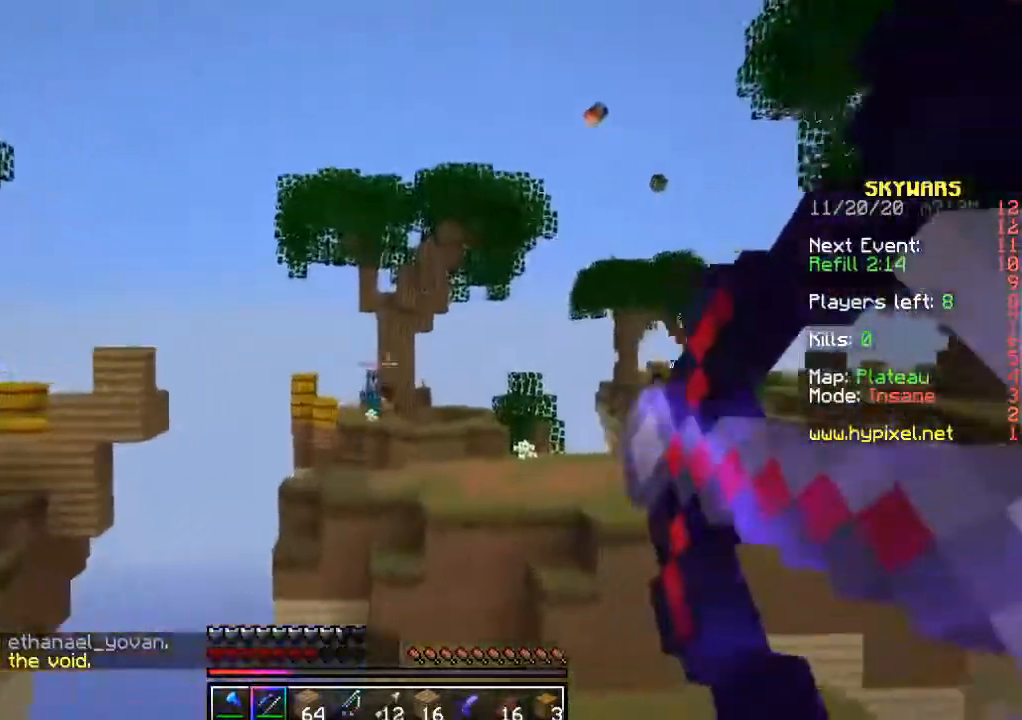
{"keys": ["a"], "mouse": ["right"], "events": []}
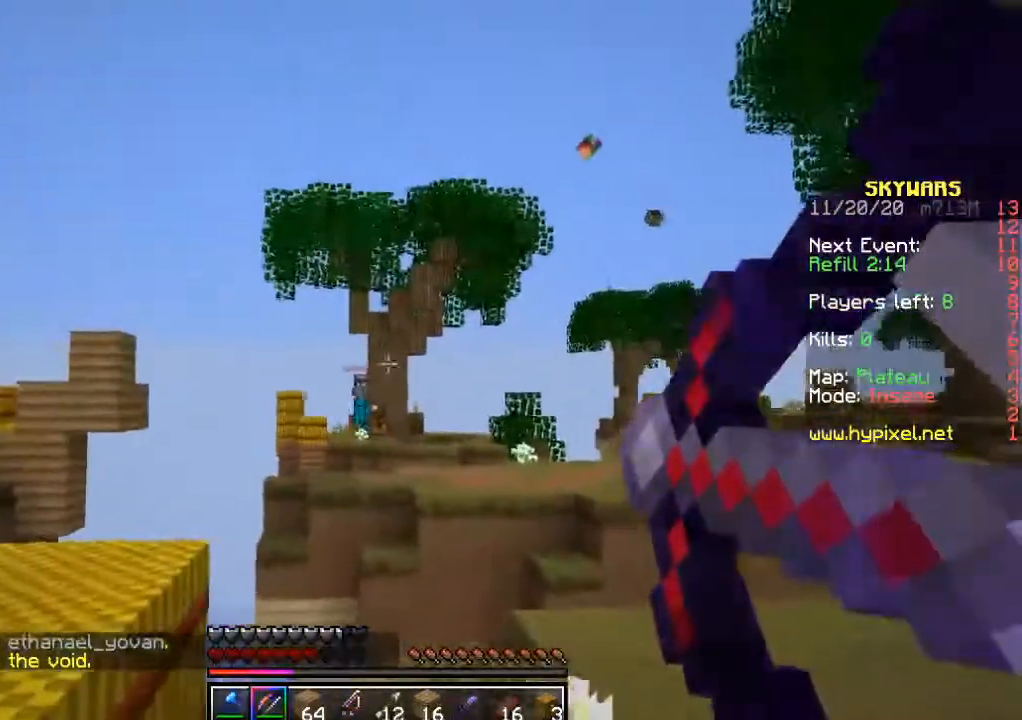
{"keys": ["a"], "mouse": ["right"], "events": [[233, "mouse_right", "up"], [333, "mouse_right", "down"]]}
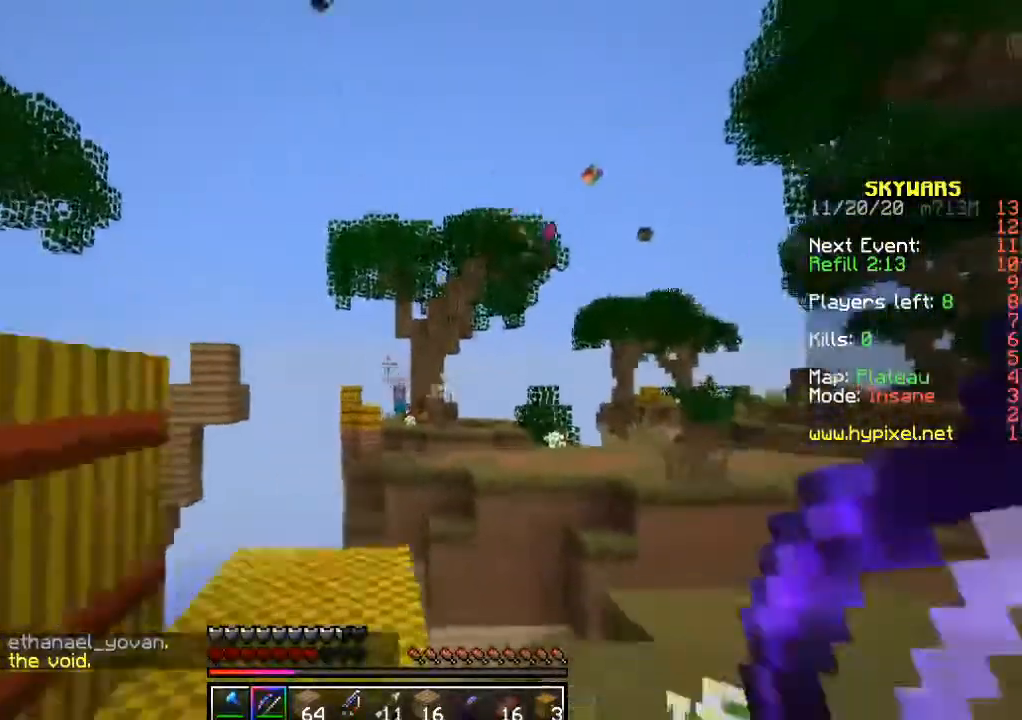
{"keys": ["d"], "mouse": ["right"], "events": [[117, "a", "up"], [133, "d", "down"]]}
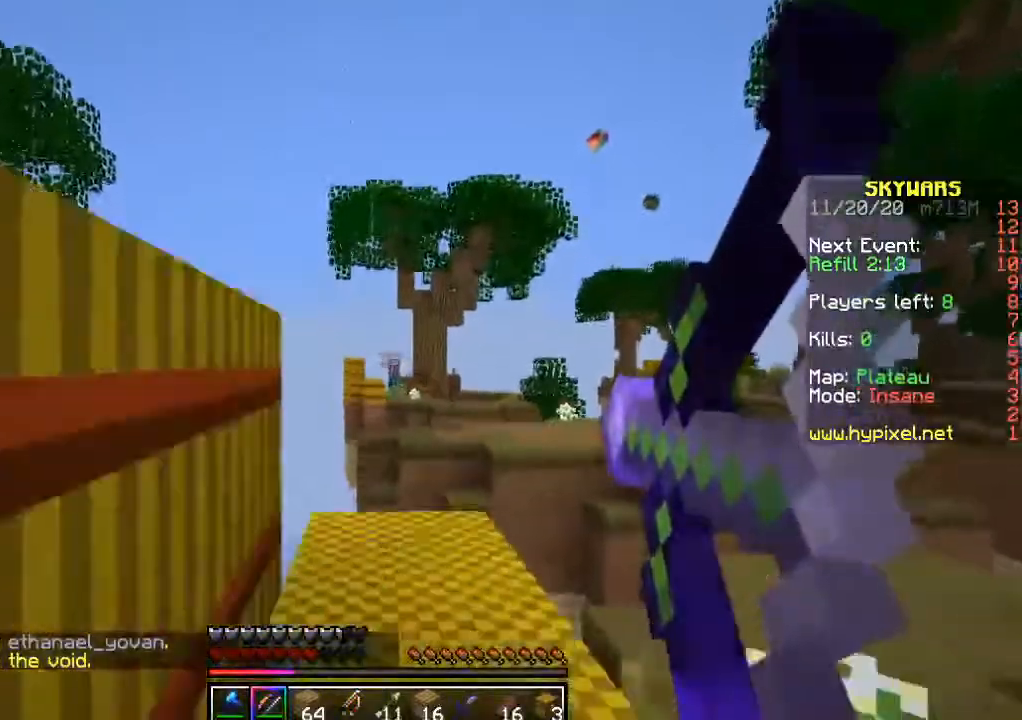
{"keys": ["d"], "mouse": [], "events": [[483, "mouse_right", "up"]]}
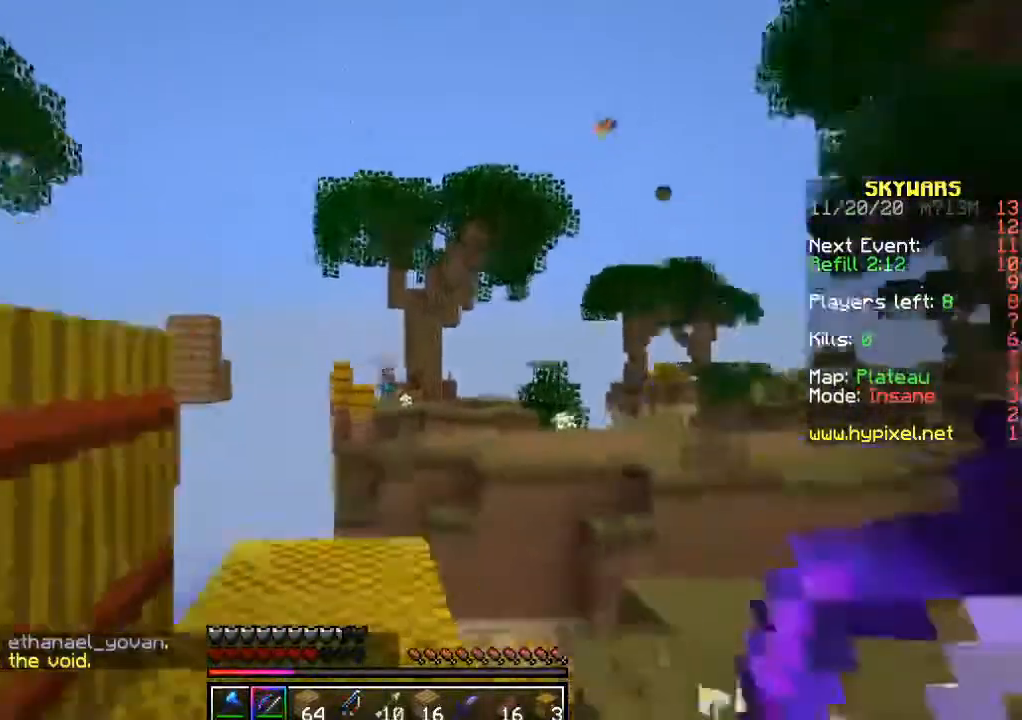
{"keys": ["d"], "mouse": [], "events": []}
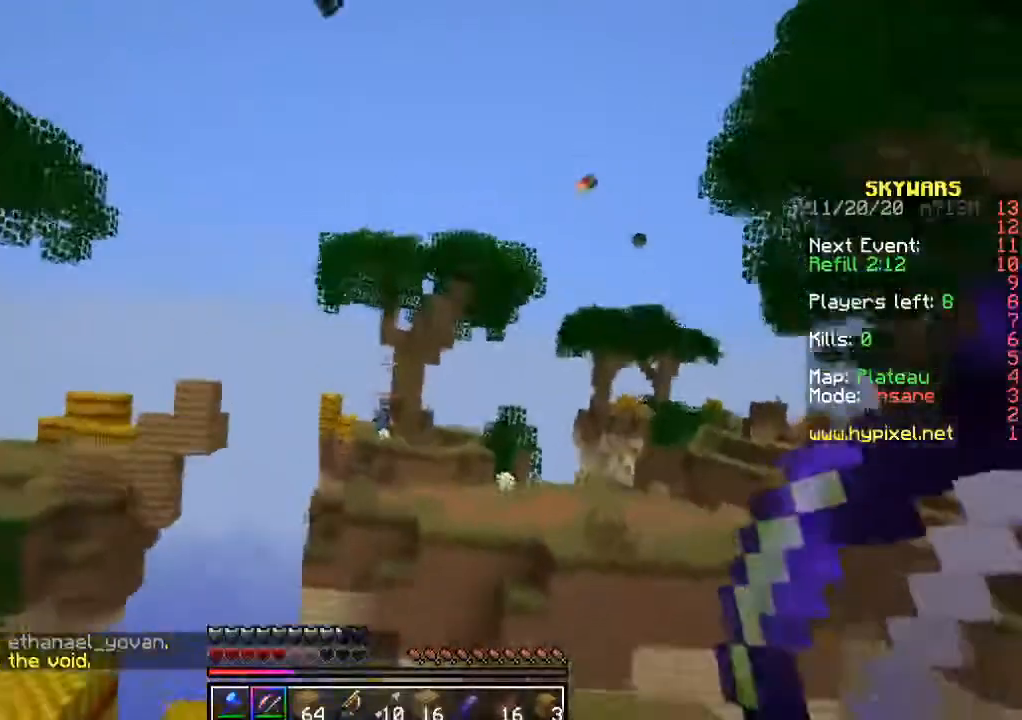
{"keys": ["w"], "mouse": ["right"], "events": [[50, "a", "down"], [83, "mouse_right", "down"], [100, "d", "up"], [267, "w", "down"], [300, "a", "up"]]}
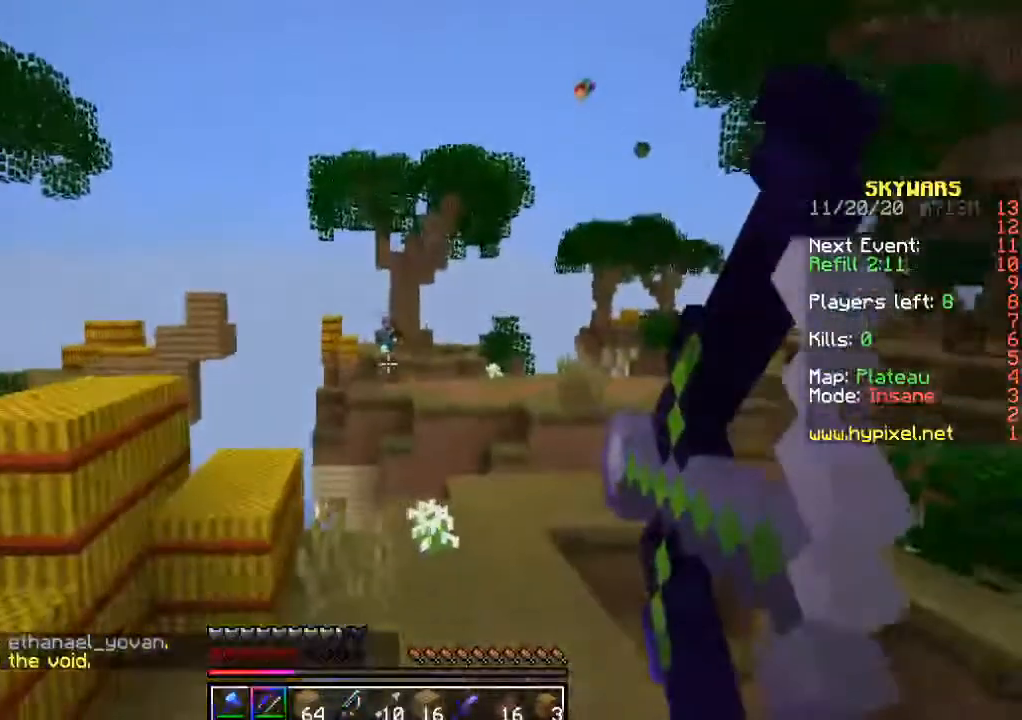
{"keys": ["w"], "mouse": [], "events": [[283, "mouse_right", "up"]]}
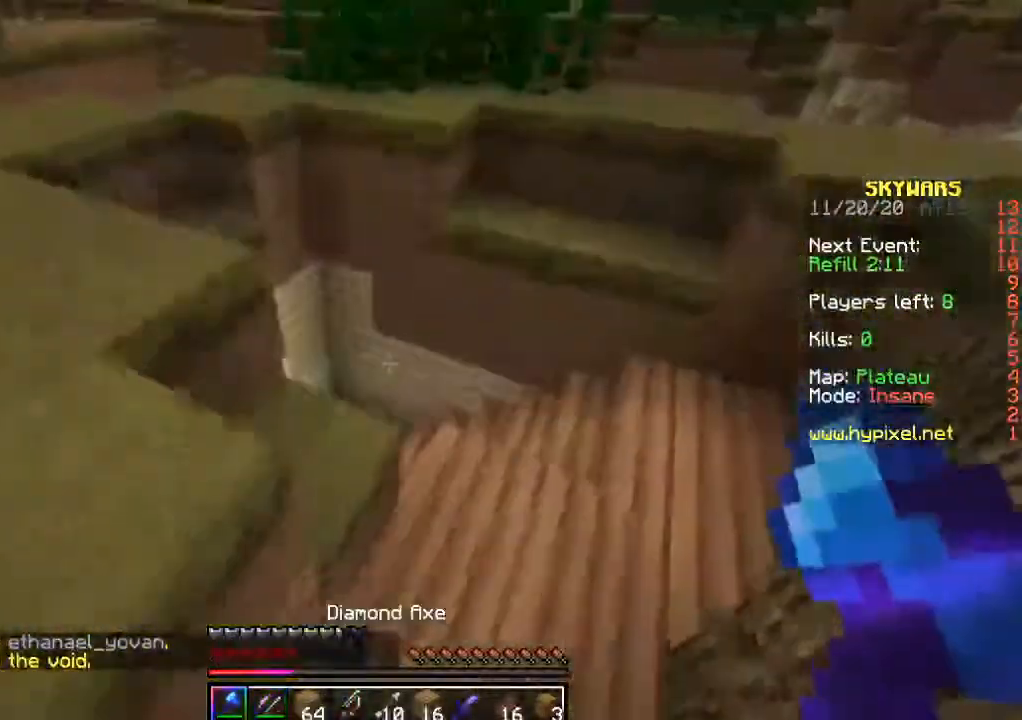
{"keys": ["d", "w"], "mouse": [], "events": [[383, "d", "down"]]}
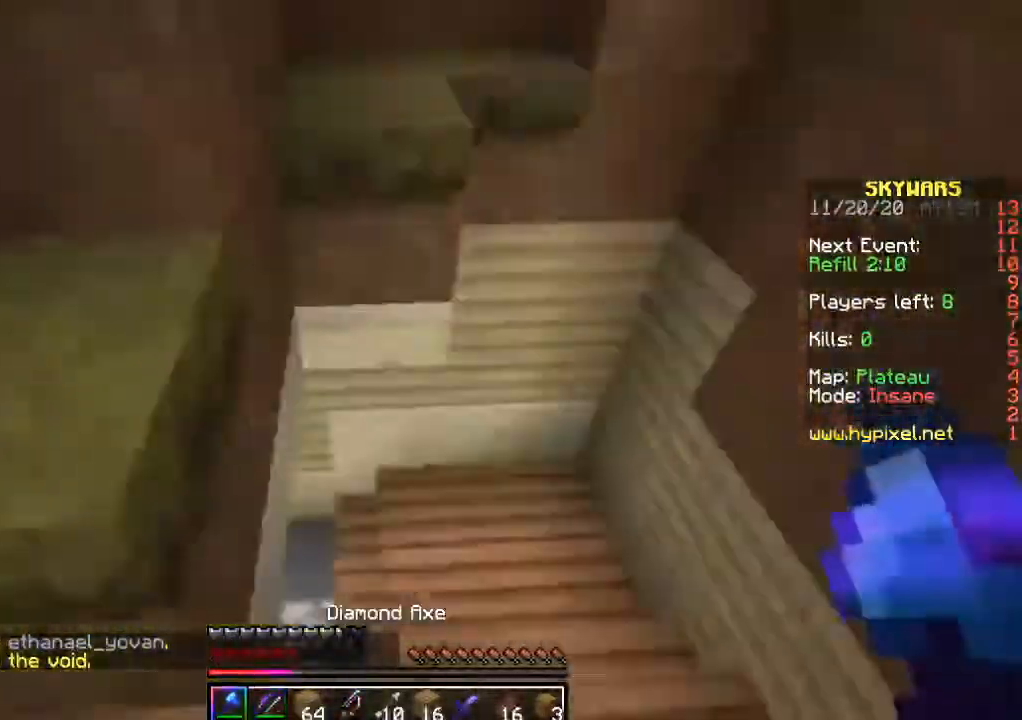
{"keys": ["w"], "mouse": [], "events": [[83, "d", "up"]]}
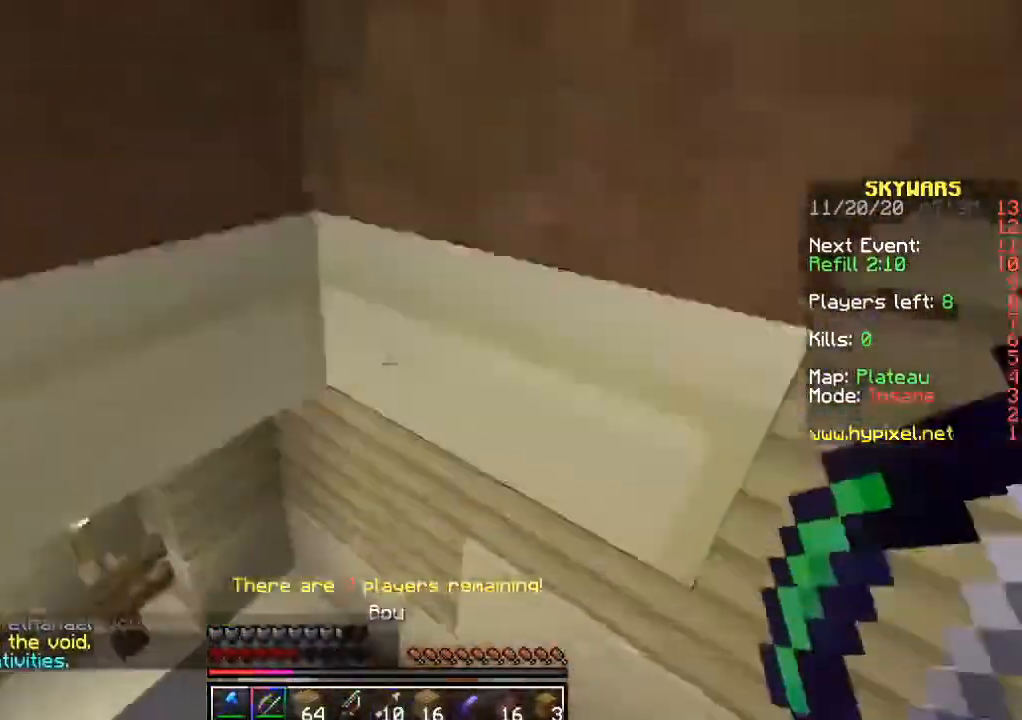
{"keys": [], "mouse": [], "events": [[33, "w", "up"]]}
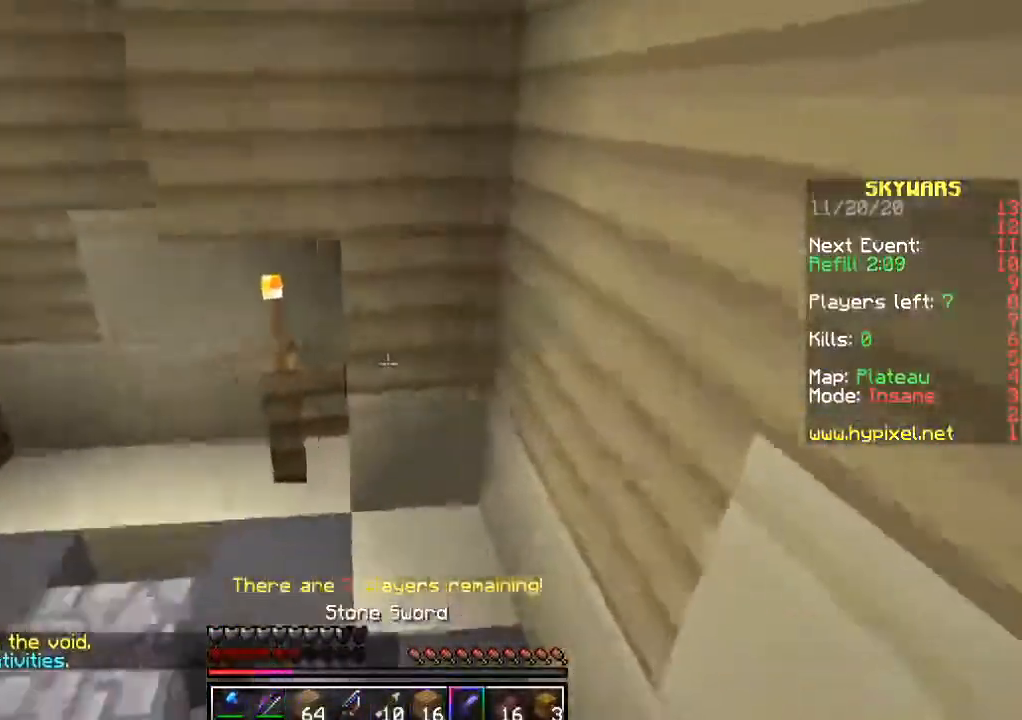
{"keys": [], "mouse": ["right"], "events": [[300, "mouse_right", "down"]]}
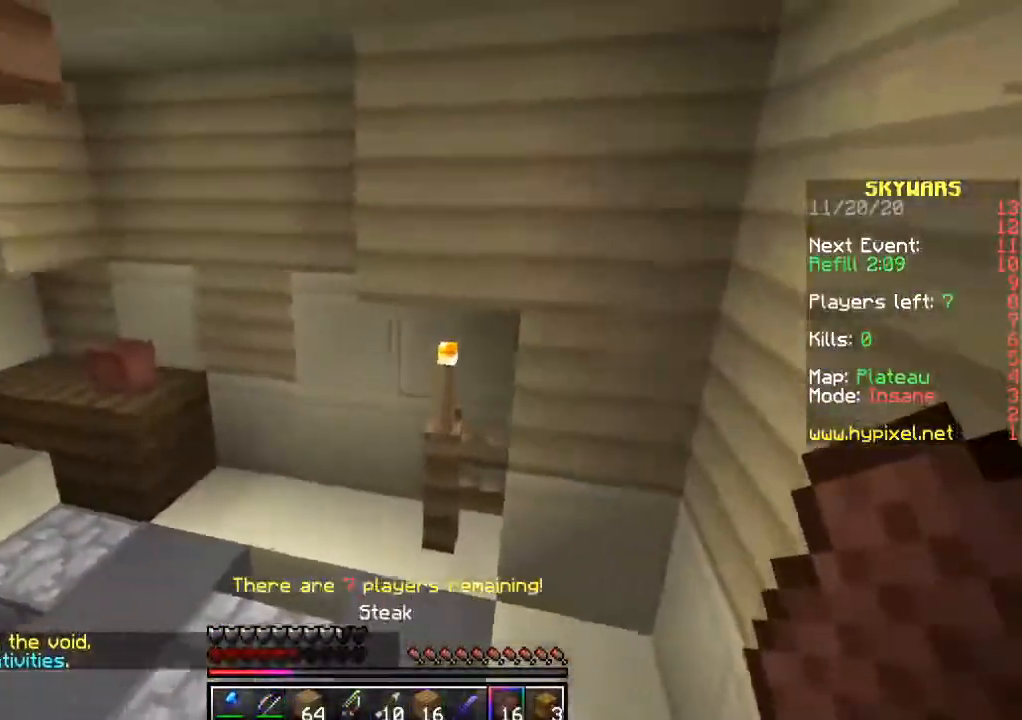
{"keys": [], "mouse": ["right"], "events": []}